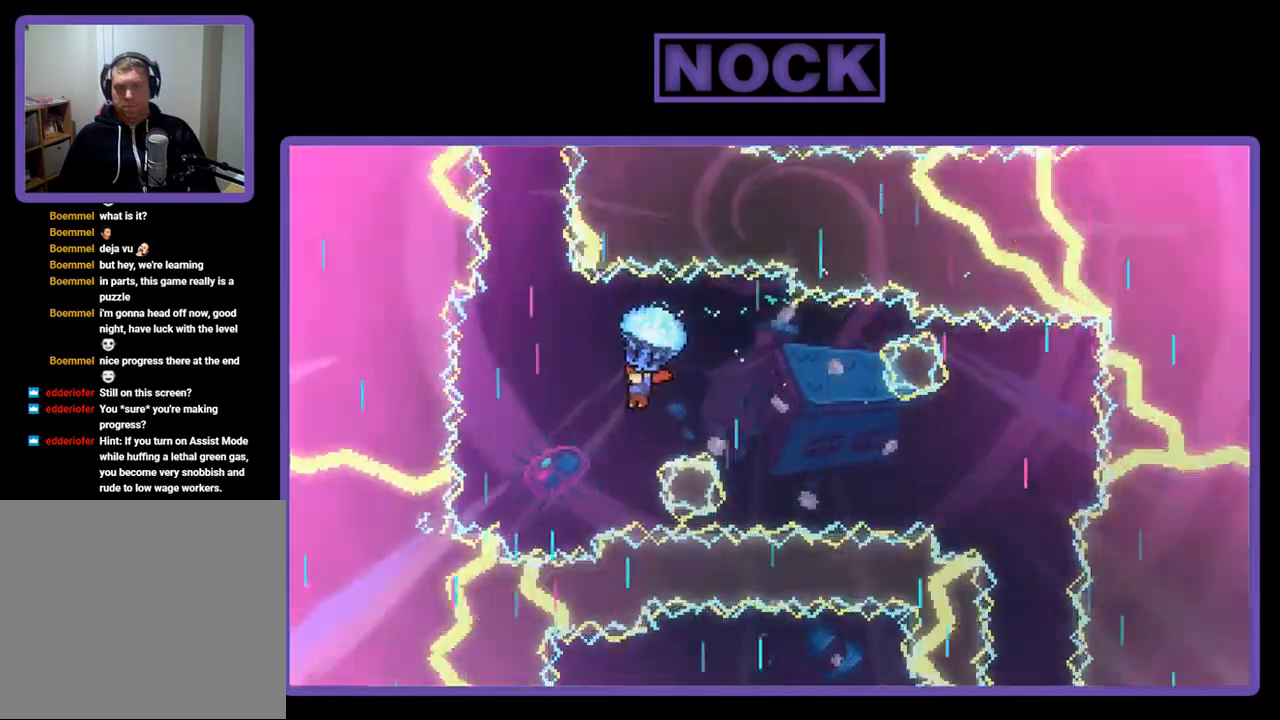
Gameplay with a controller (PlayStation layout); each line is a JSON object with the inputs held at the frame after it. "events" lists button and stick changes between this image and that frame as [ms after this image, input, new state], when the widget could be followed in between. Not read: left_stick.
{"buttons": ["R2"], "right_stick": "center", "events": [[100, "DPAD_LEFT", "up"]]}
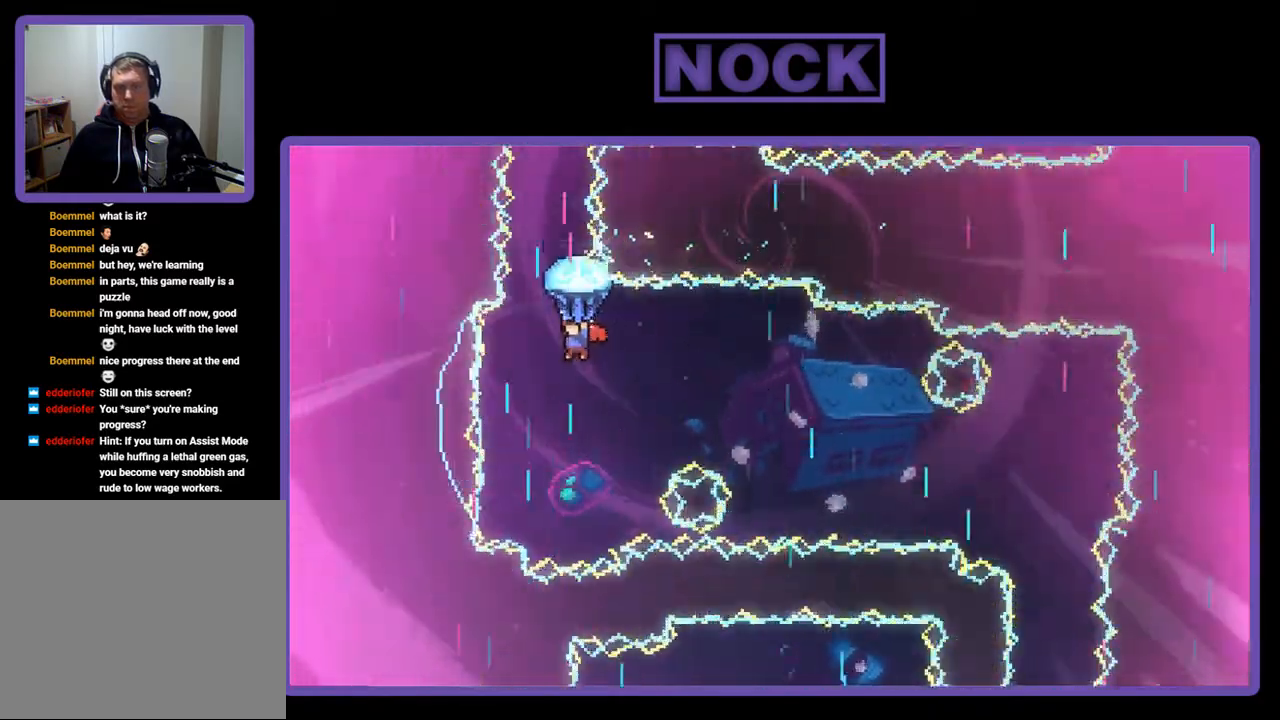
{"buttons": ["R2"], "right_stick": "center", "events": [[67, "DPAD_LEFT", "down"], [233, "DPAD_LEFT", "up"]]}
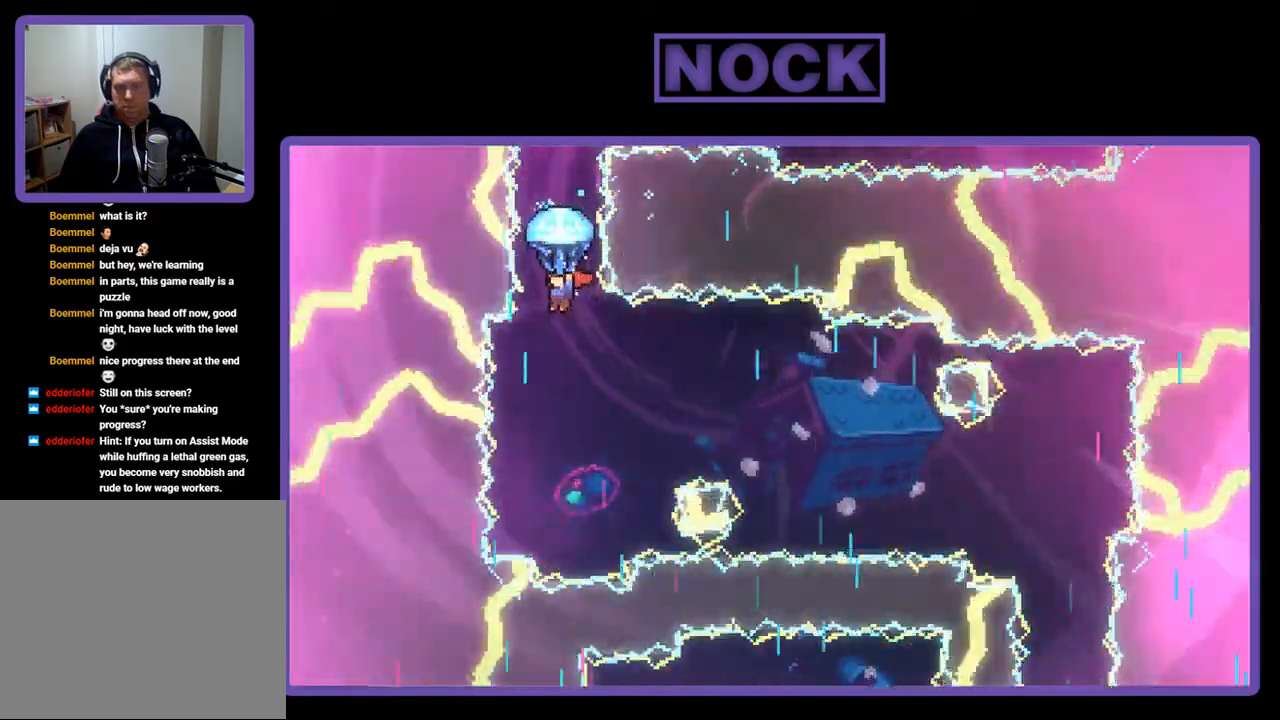
{"buttons": ["R2"], "right_stick": "center", "events": []}
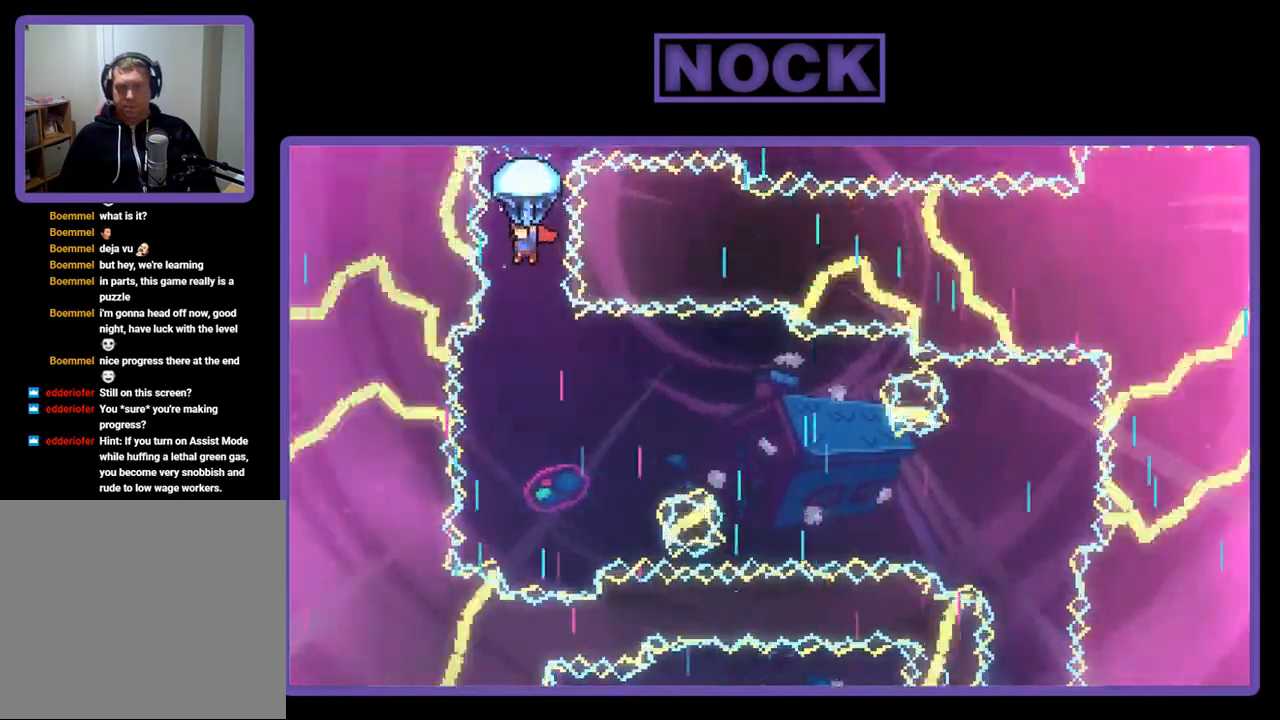
{"buttons": ["R2"], "right_stick": "center", "events": []}
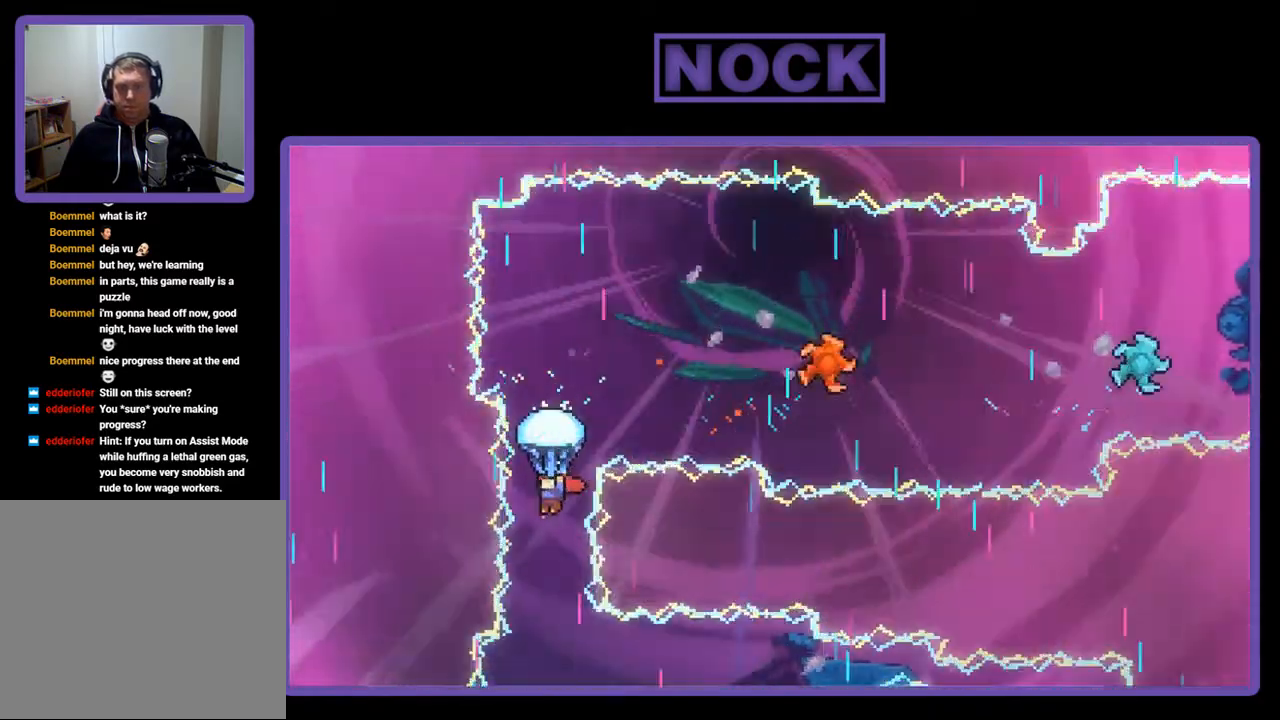
{"buttons": ["R2", "DPAD_DOWN", "DPAD_RIGHT"], "right_stick": "center", "events": [[167, "DPAD_RIGHT", "down"], [433, "DPAD_DOWN", "down"]]}
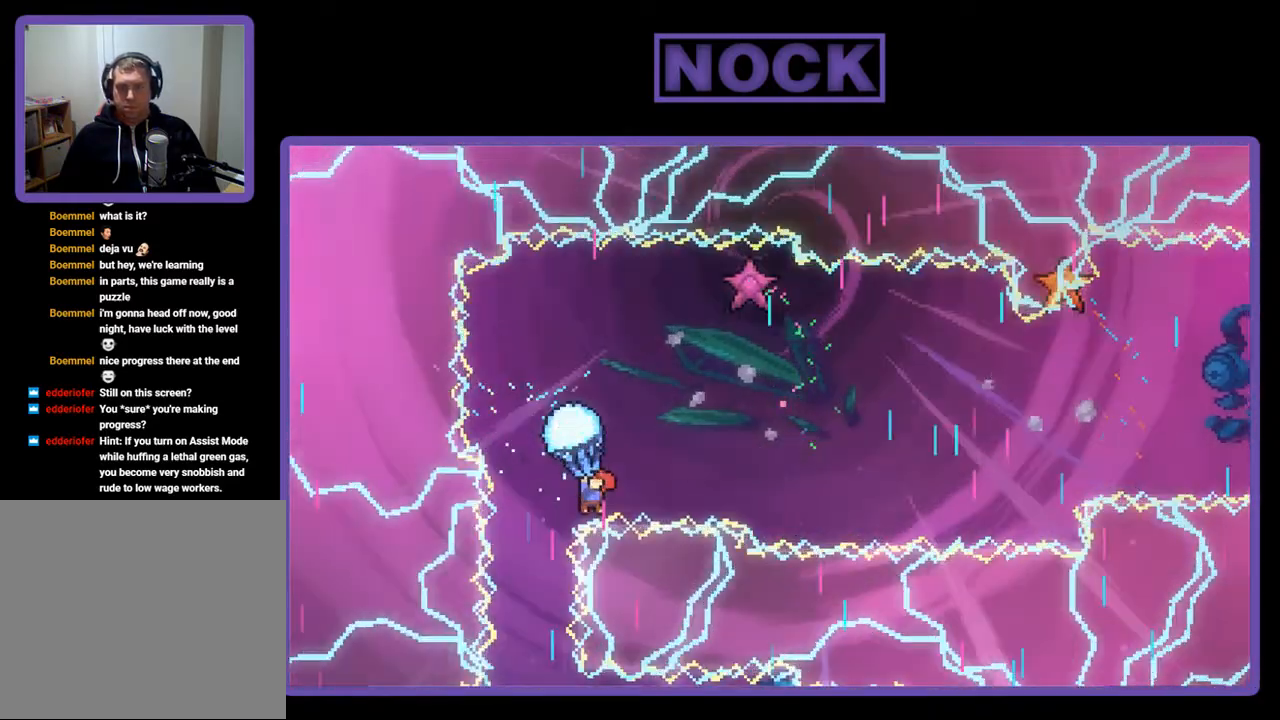
{"buttons": ["R2"], "right_stick": "center", "events": [[100, "DPAD_DOWN", "up"], [400, "DPAD_RIGHT", "up"]]}
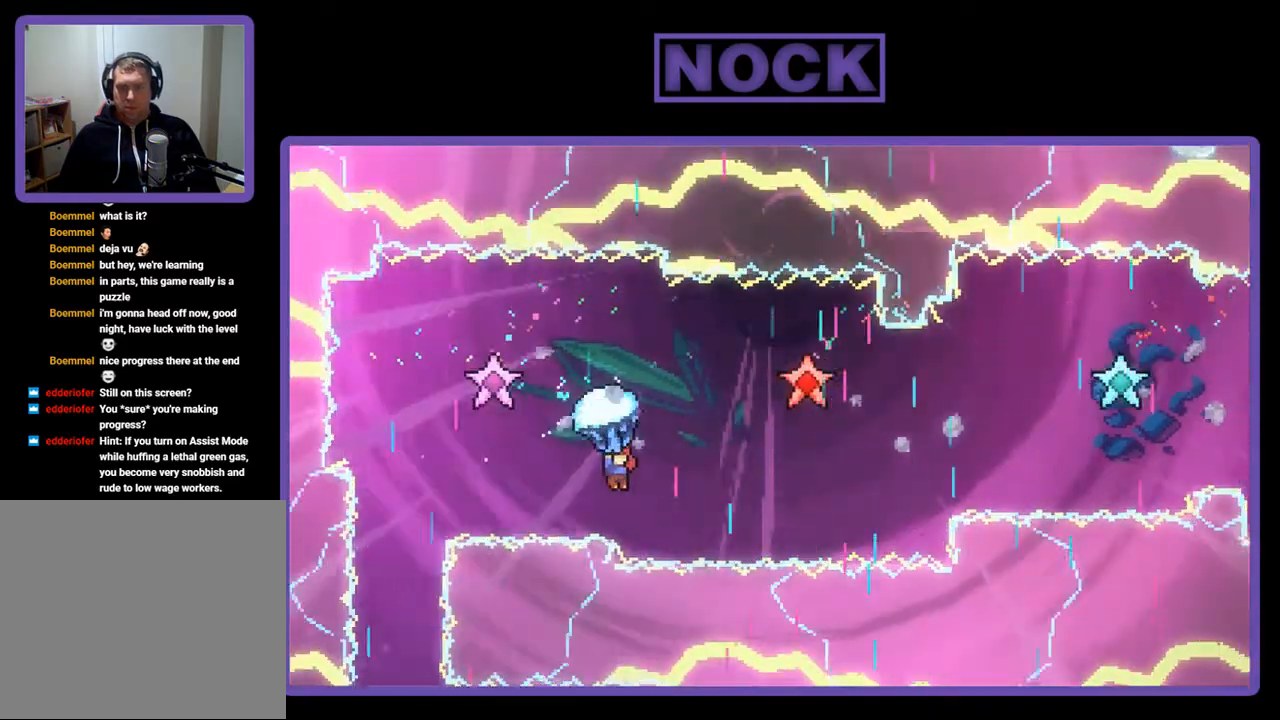
{"buttons": ["R2", "DPAD_DOWN"], "right_stick": "center", "events": [[133, "DPAD_RIGHT", "down"], [200, "DPAD_DOWN", "down"], [500, "DPAD_RIGHT", "up"]]}
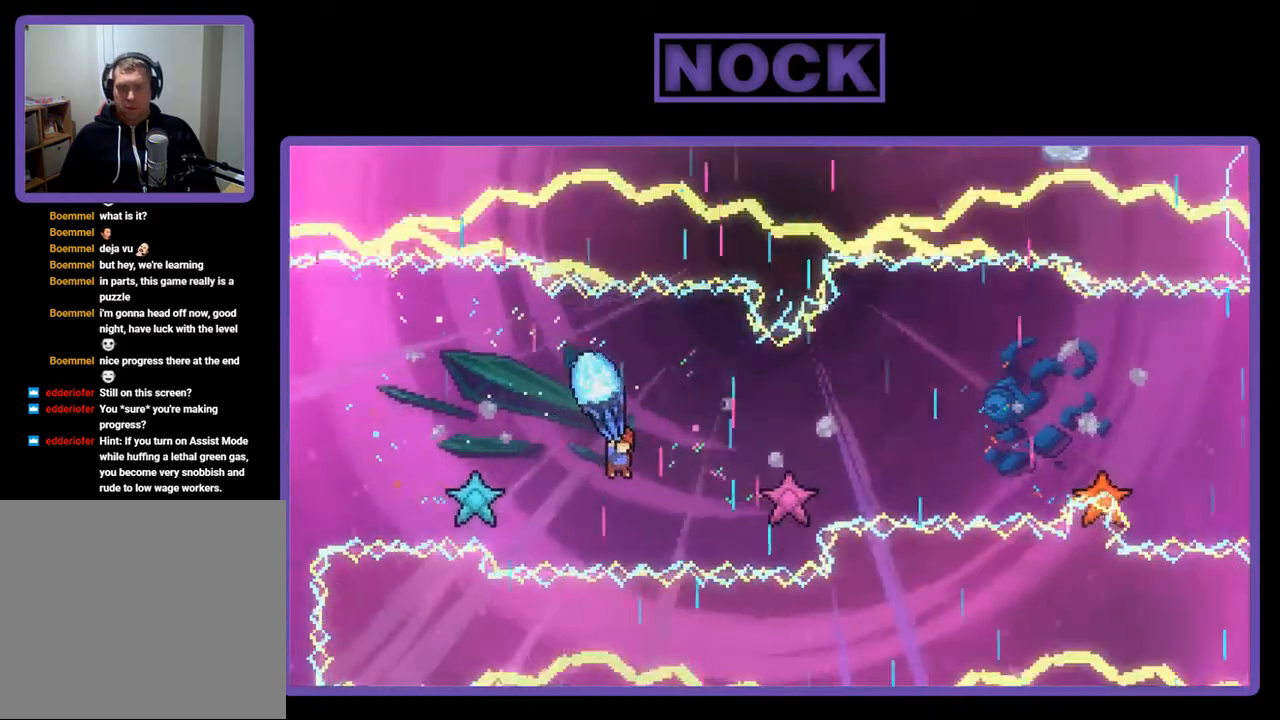
{"buttons": ["R2", "DPAD_DOWN", "DPAD_RIGHT"], "right_stick": "center", "events": [[33, "DPAD_DOWN", "up"], [367, "DPAD_RIGHT", "down"], [433, "DPAD_DOWN", "down"]]}
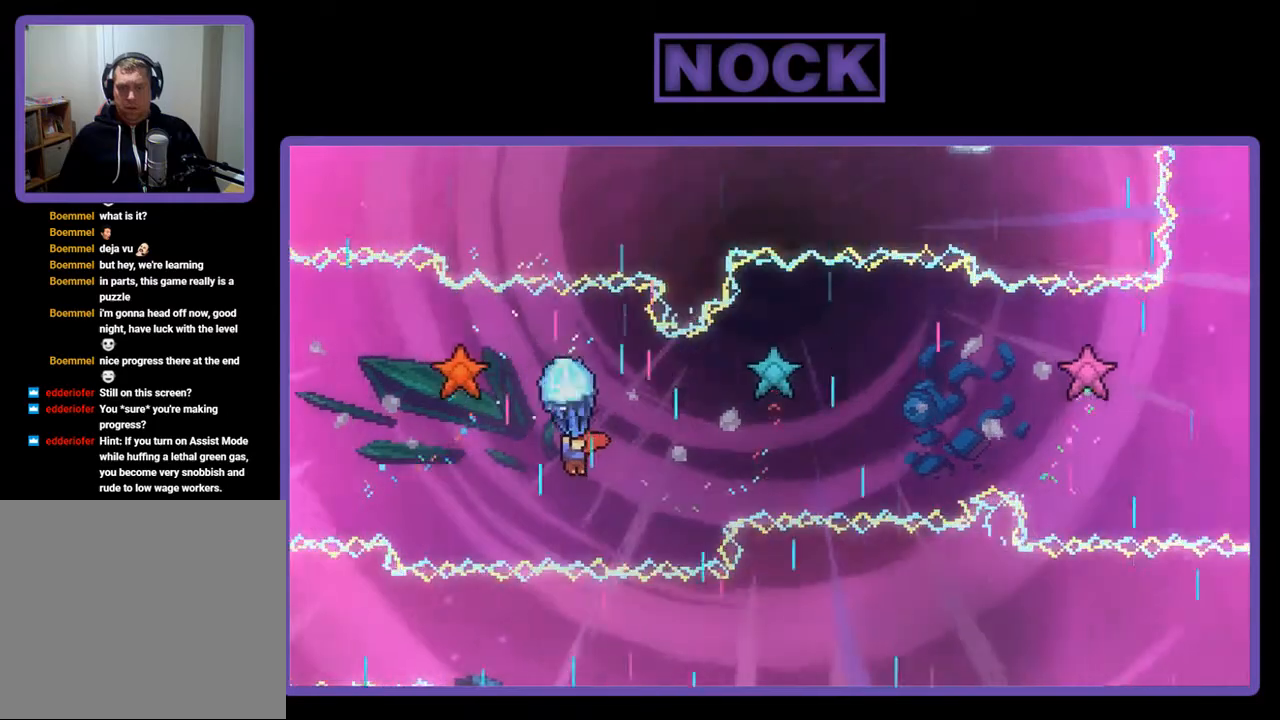
{"buttons": ["R2"], "right_stick": "center", "events": [[400, "DPAD_DOWN", "up"], [400, "DPAD_RIGHT", "up"]]}
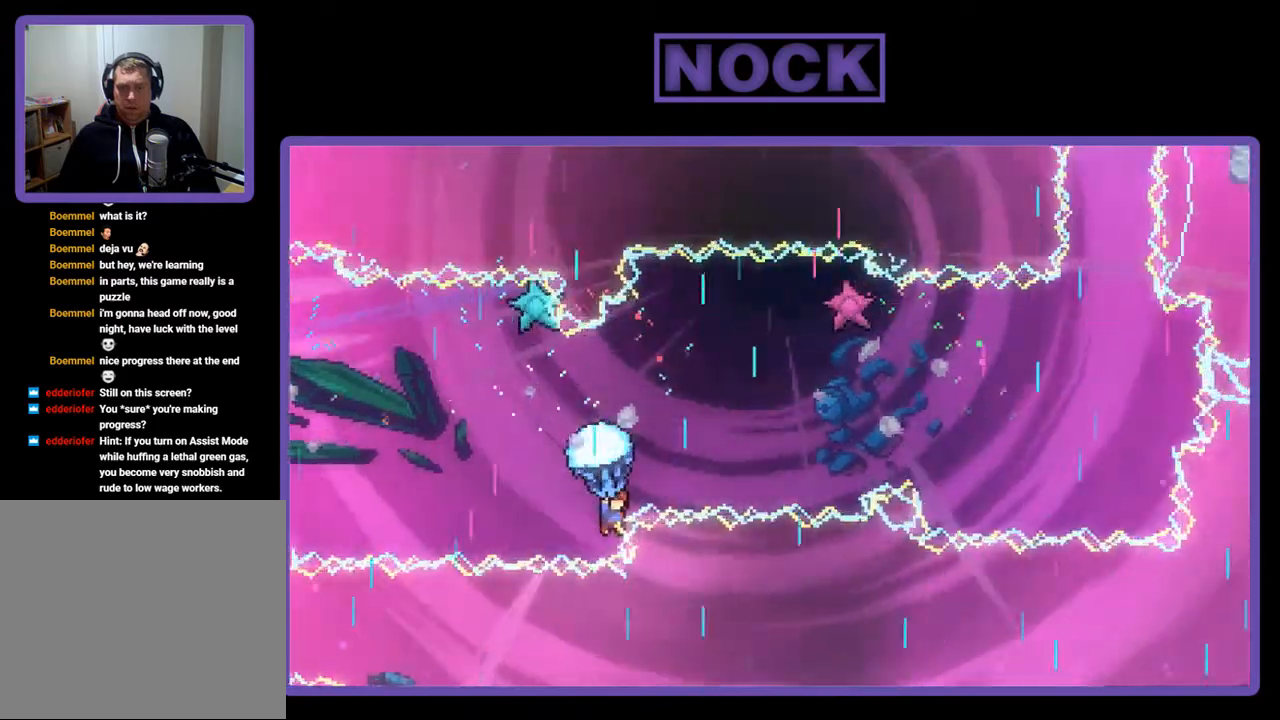
{"buttons": ["R2"], "right_stick": "center", "events": []}
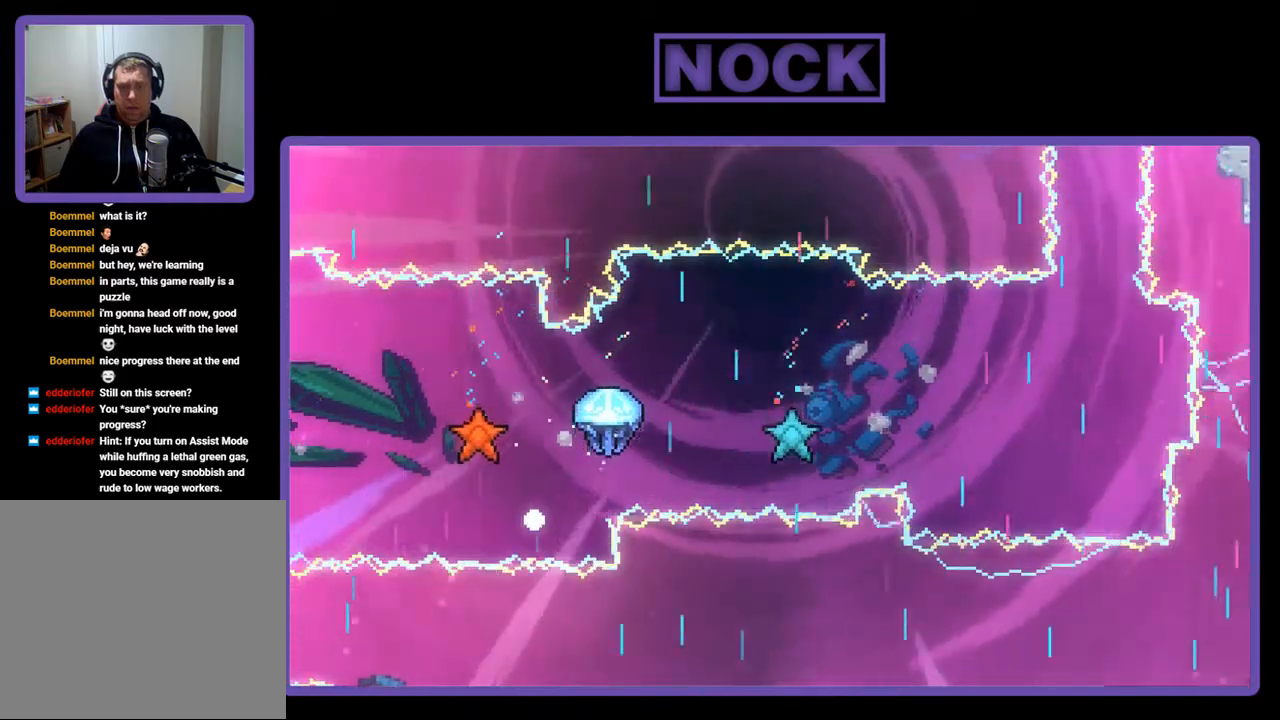
{"buttons": [], "right_stick": "center", "events": [[500, "R2", "up"]]}
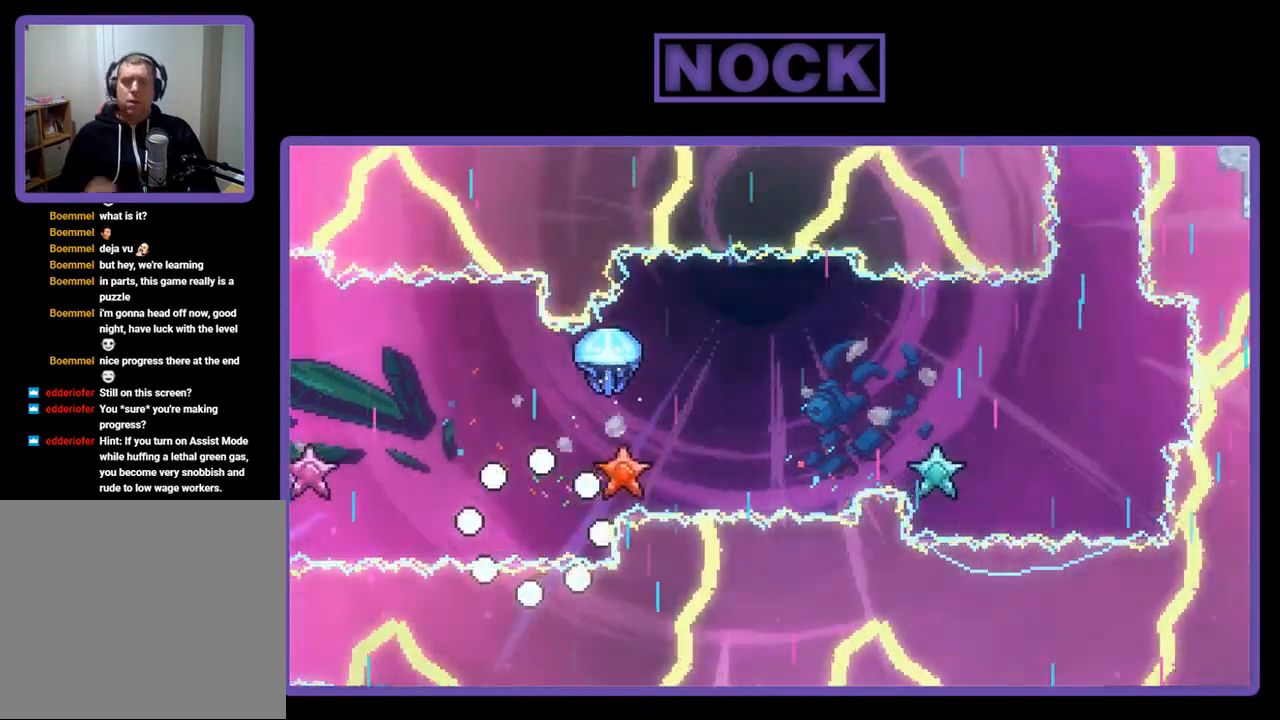
{"buttons": [], "right_stick": "center", "events": []}
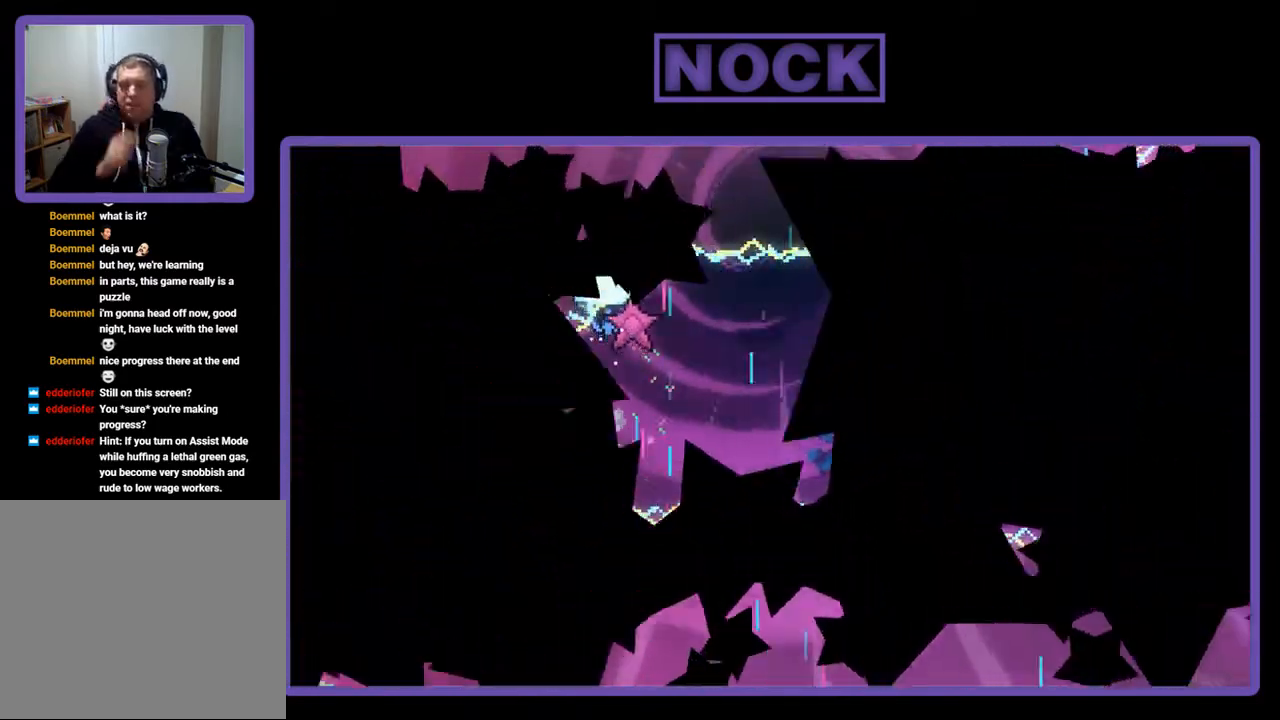
{"buttons": [], "right_stick": "center", "events": []}
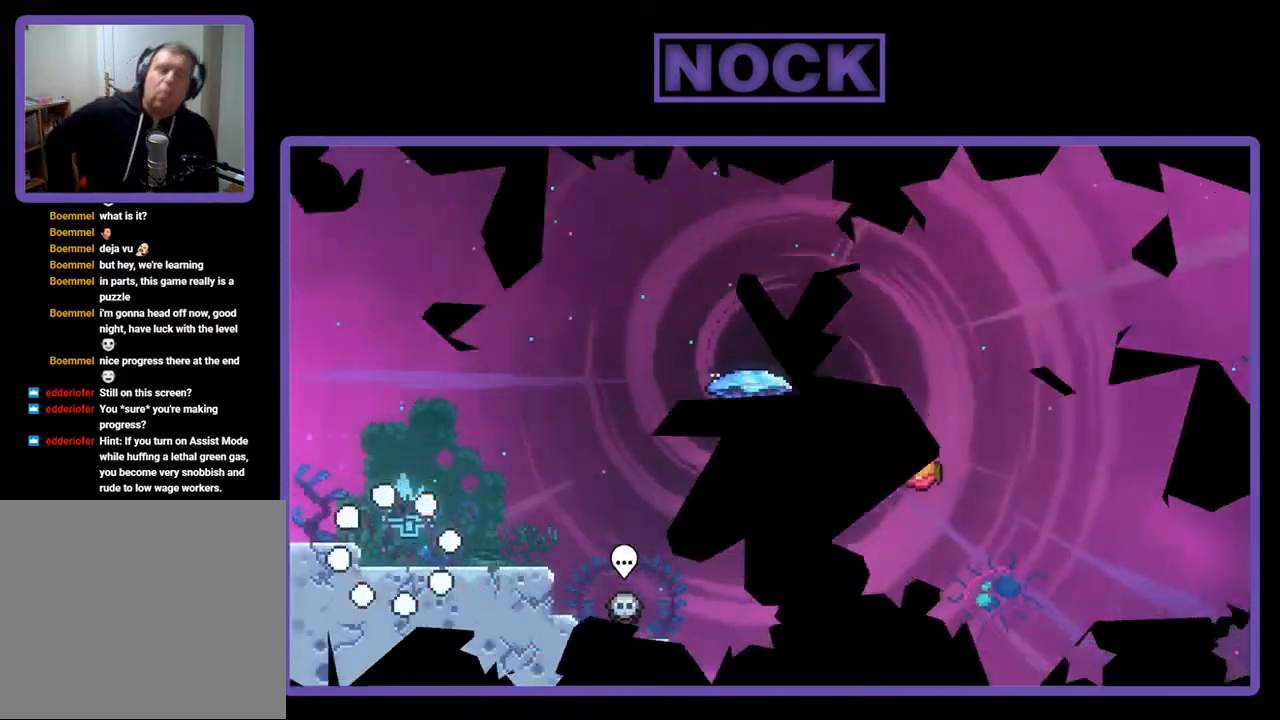
{"buttons": [], "right_stick": "center", "events": []}
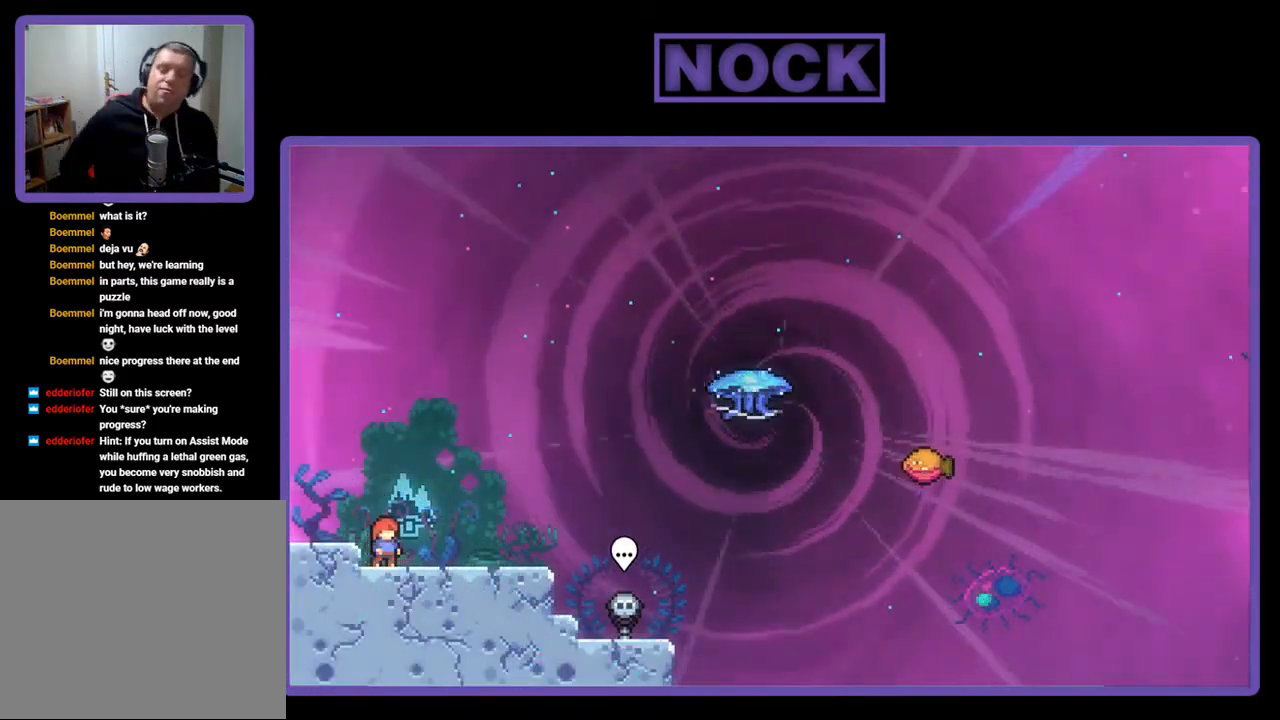
{"buttons": ["R2"], "right_stick": "center", "events": [[200, "DPAD_RIGHT", "down"], [200, "R2", "down"], [367, "DPAD_RIGHT", "up"]]}
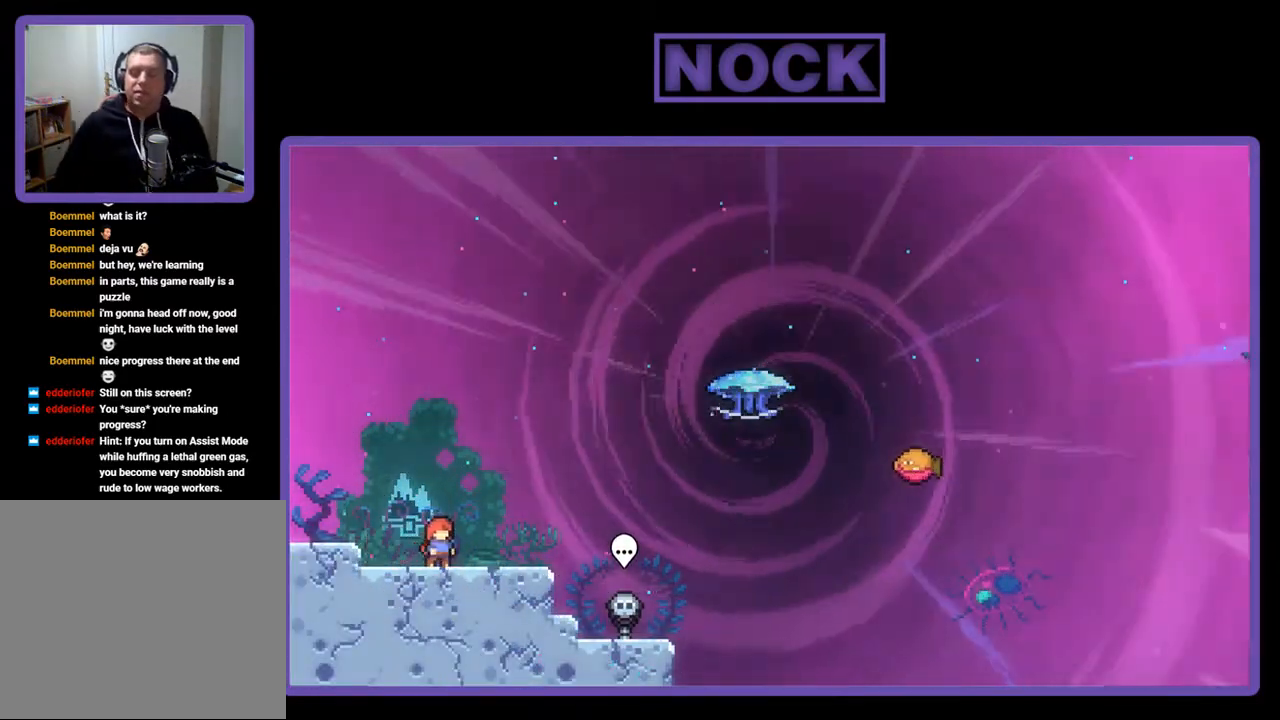
{"buttons": ["CIRCLE", "R2", "DPAD_DOWN", "DPAD_RIGHT"], "right_stick": "center", "events": [[67, "CROSS", "down"], [200, "CROSS", "up"], [333, "DPAD_DOWN", "down"], [333, "DPAD_RIGHT", "down"], [500, "CIRCLE", "down"]]}
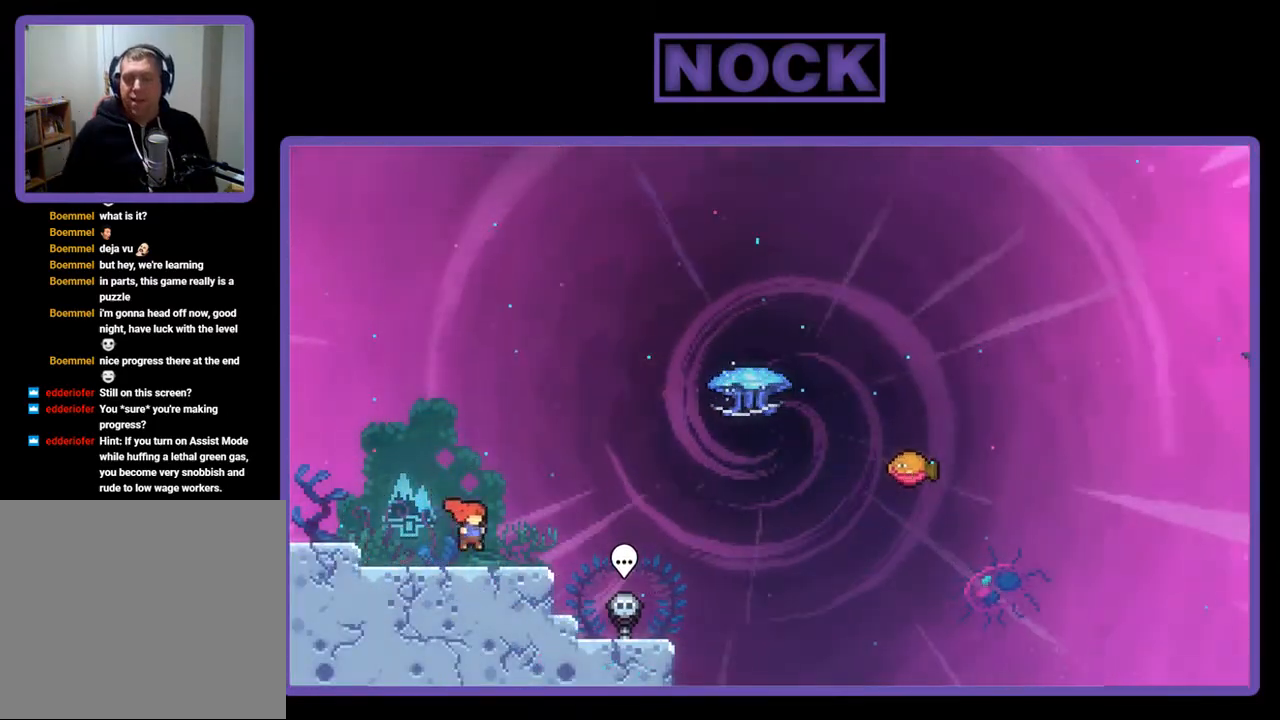
{"buttons": ["CIRCLE", "R2", "DPAD_UP"], "right_stick": "center", "events": [[100, "CIRCLE", "up"], [200, "CROSS", "down"], [233, "DPAD_DOWN", "up"], [400, "CROSS", "up"], [467, "DPAD_RIGHT", "up"], [467, "DPAD_UP", "down"], [500, "CIRCLE", "down"]]}
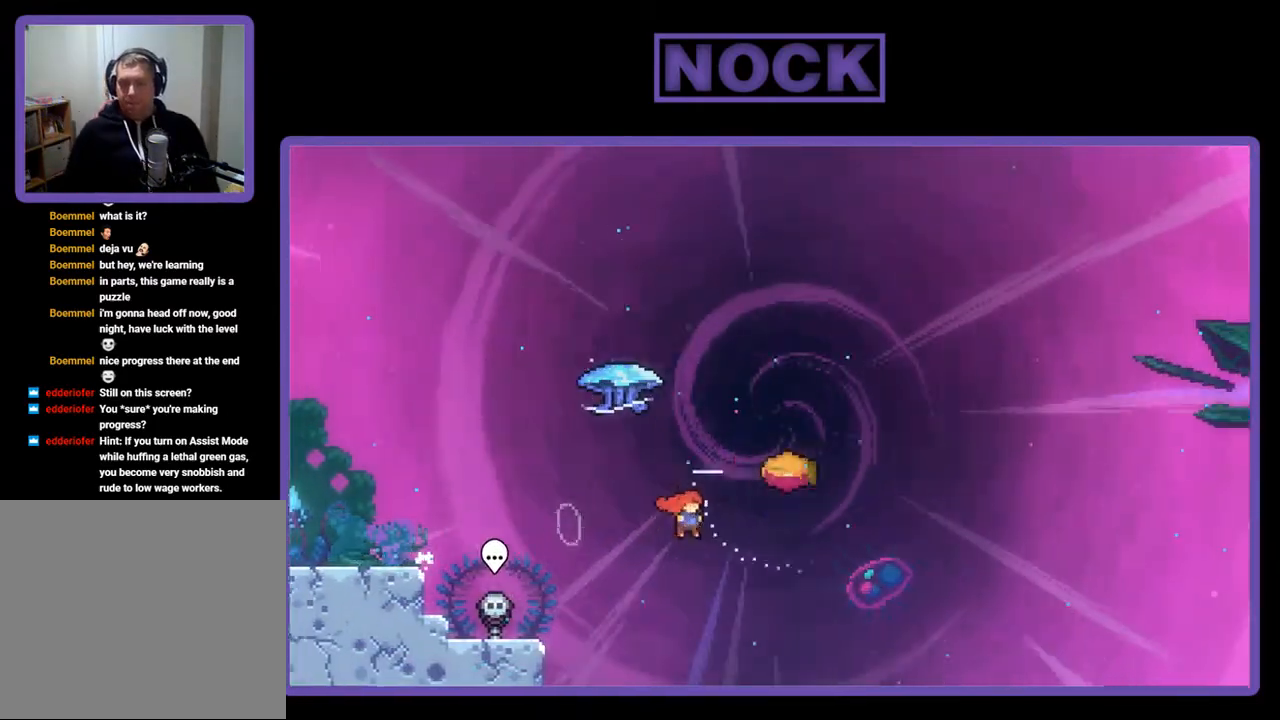
{"buttons": ["R2", "DPAD_UP"], "right_stick": "center", "events": [[167, "CIRCLE", "up"], [267, "DPAD_LEFT", "down"], [467, "DPAD_LEFT", "up"]]}
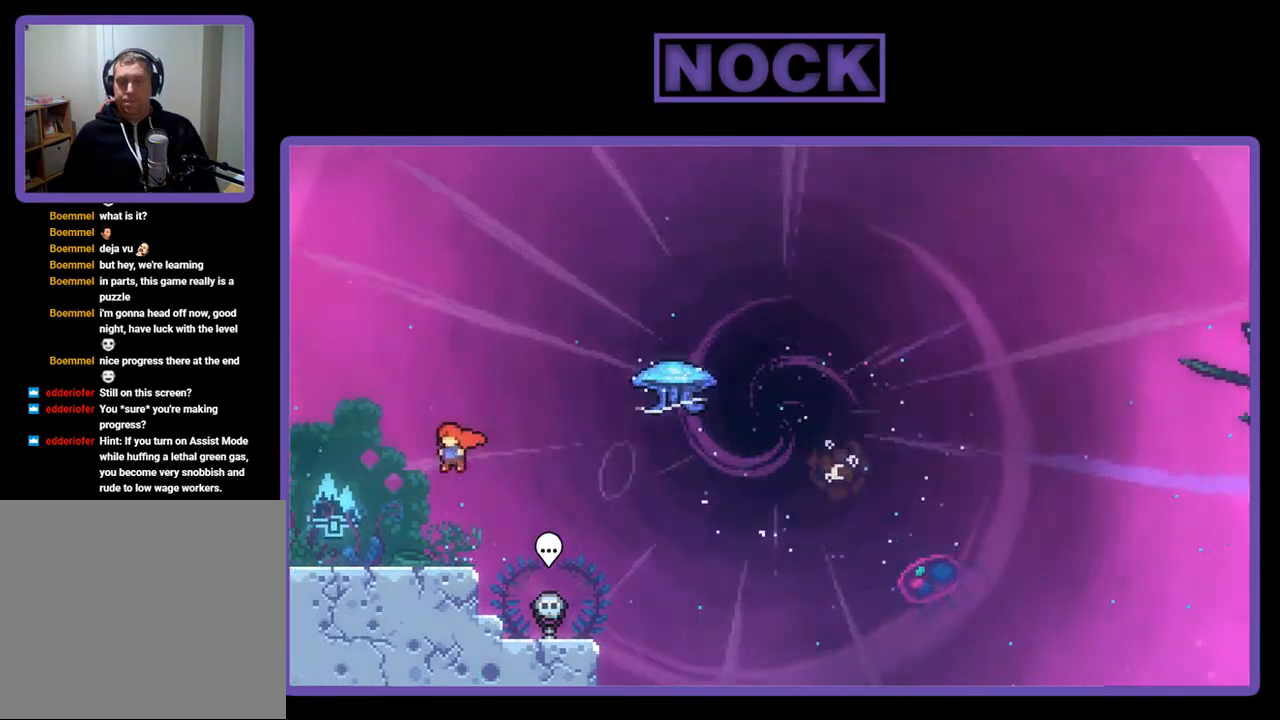
{"buttons": ["R2"], "right_stick": "center", "events": [[200, "DPAD_RIGHT", "down"], [200, "DPAD_UP", "up"], [267, "DPAD_RIGHT", "up"]]}
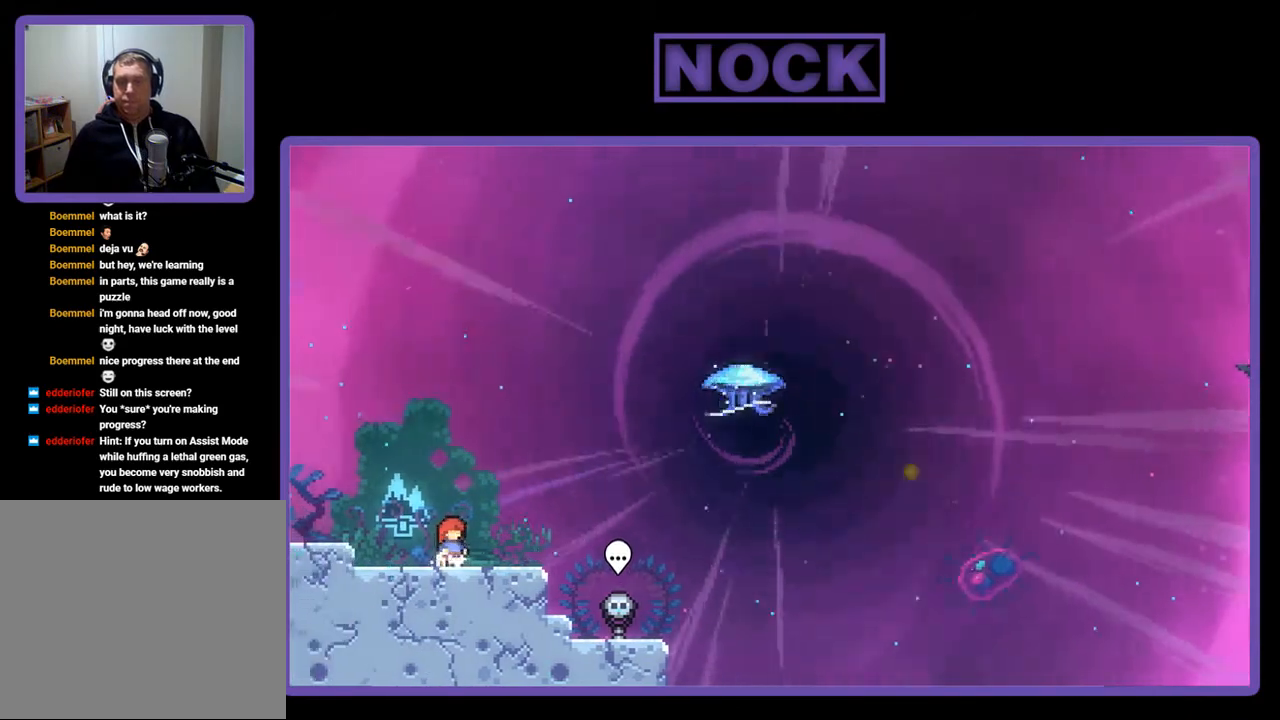
{"buttons": ["R2"], "right_stick": "center", "events": [[67, "DPAD_RIGHT", "down"], [100, "DPAD_RIGHT", "up"]]}
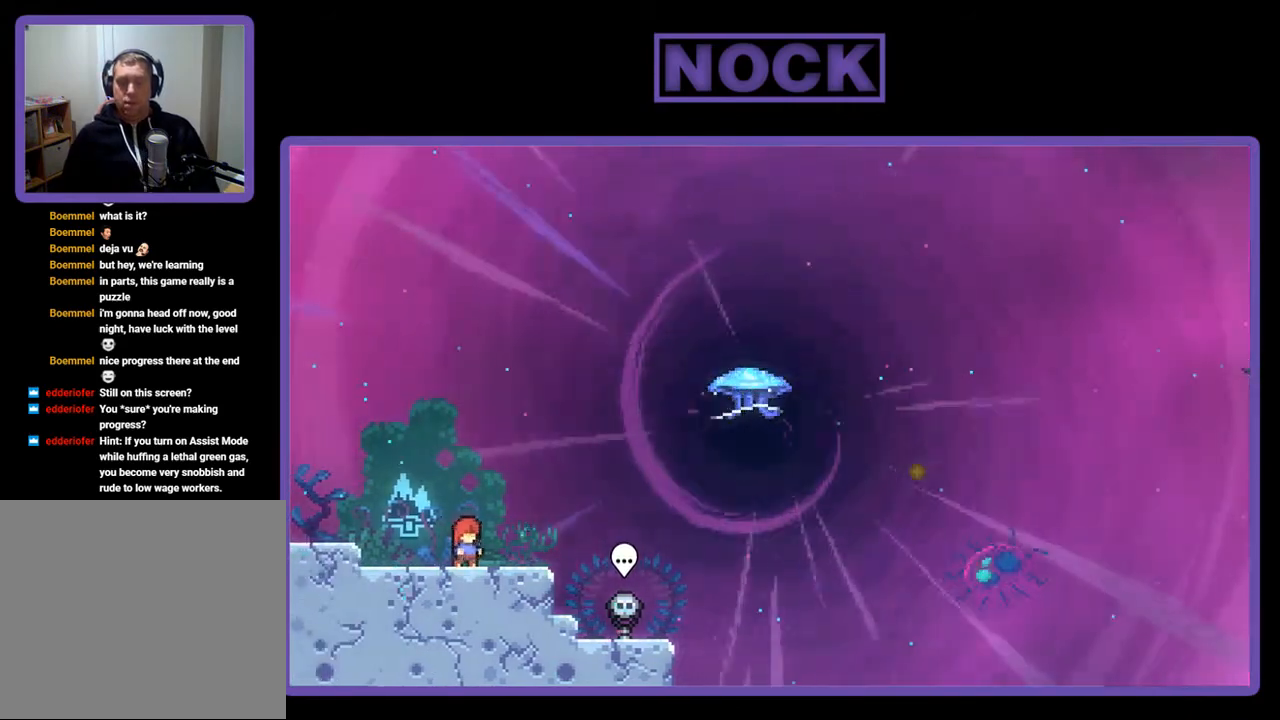
{"buttons": ["R2"], "right_stick": "center", "events": [[167, "CROSS", "down"], [400, "CROSS", "up"]]}
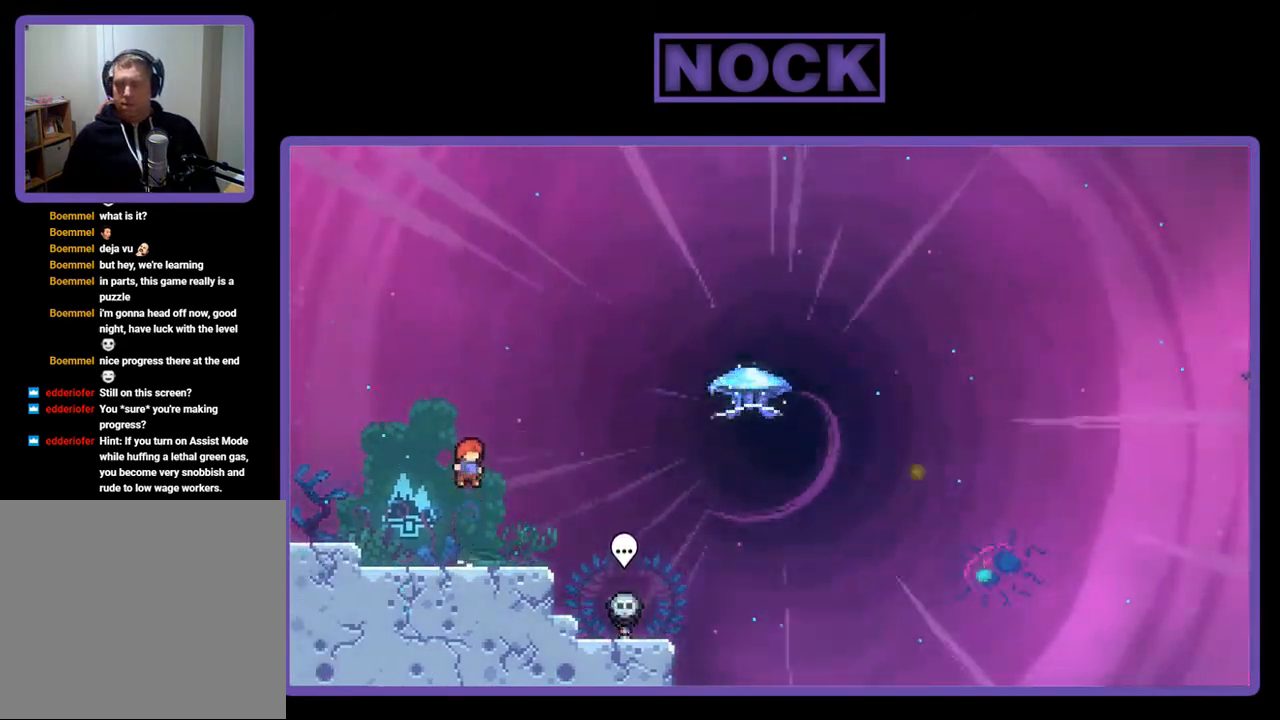
{"buttons": ["CROSS", "R2", "DPAD_RIGHT"], "right_stick": "center", "events": [[100, "DPAD_DOWN", "down"], [133, "CIRCLE", "down"], [133, "DPAD_RIGHT", "down"], [233, "CIRCLE", "up"], [367, "CROSS", "down"], [433, "DPAD_DOWN", "up"]]}
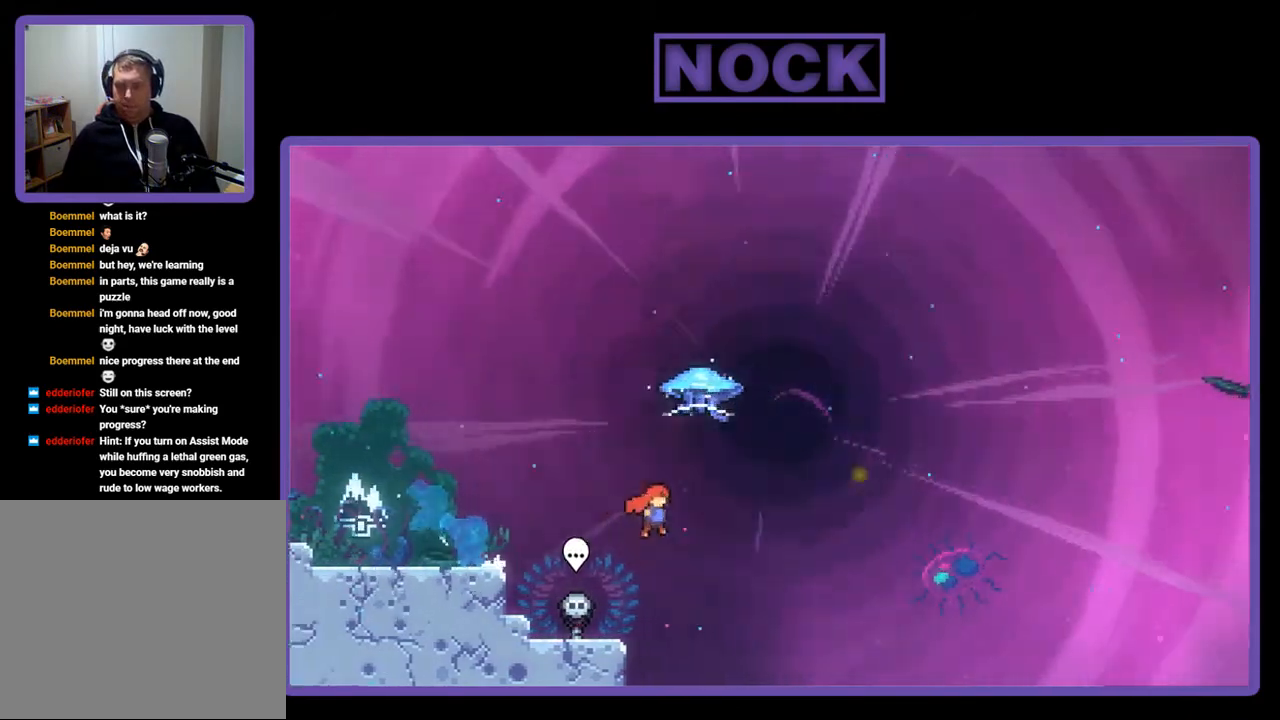
{"buttons": ["R2", "DPAD_UP"], "right_stick": "center", "events": [[33, "DPAD_RIGHT", "up"], [33, "DPAD_UP", "down"], [67, "CROSS", "up"], [133, "CIRCLE", "down"], [300, "CIRCLE", "up"], [433, "DPAD_LEFT", "down"], [500, "DPAD_LEFT", "up"]]}
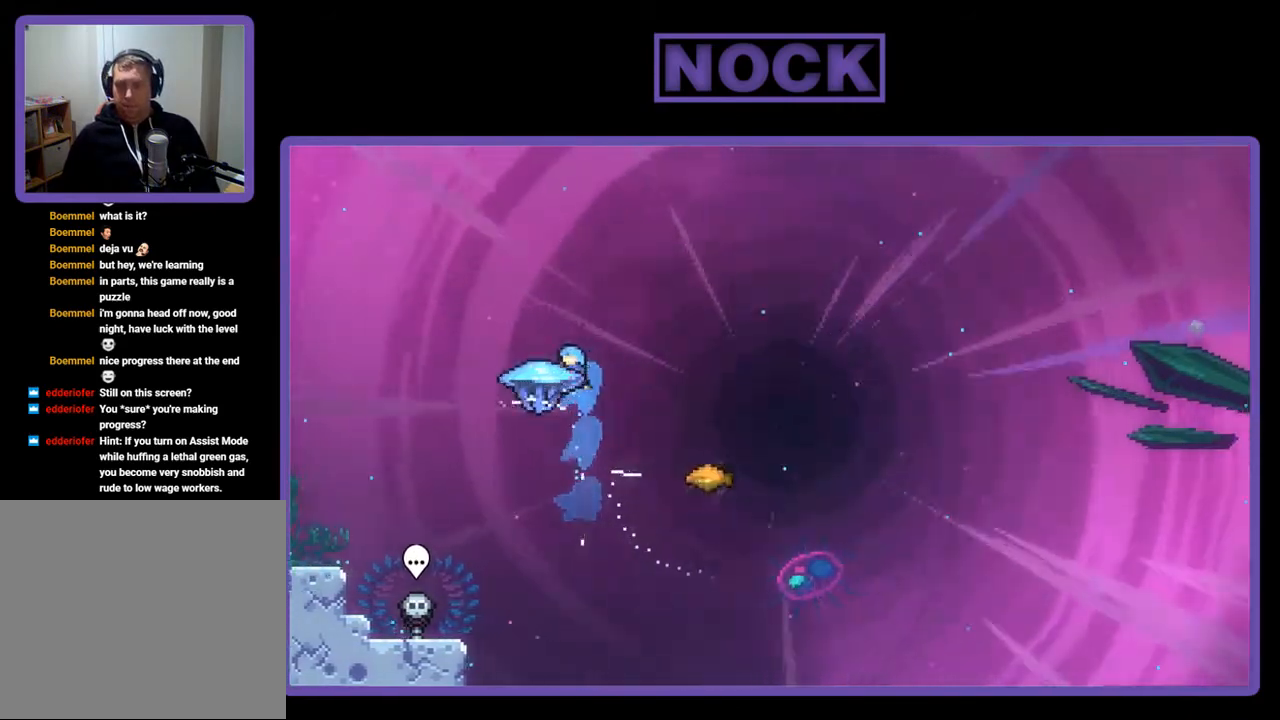
{"buttons": ["R2", "DPAD_RIGHT"], "right_stick": "center", "events": [[33, "DPAD_UP", "up"], [300, "DPAD_RIGHT", "down"]]}
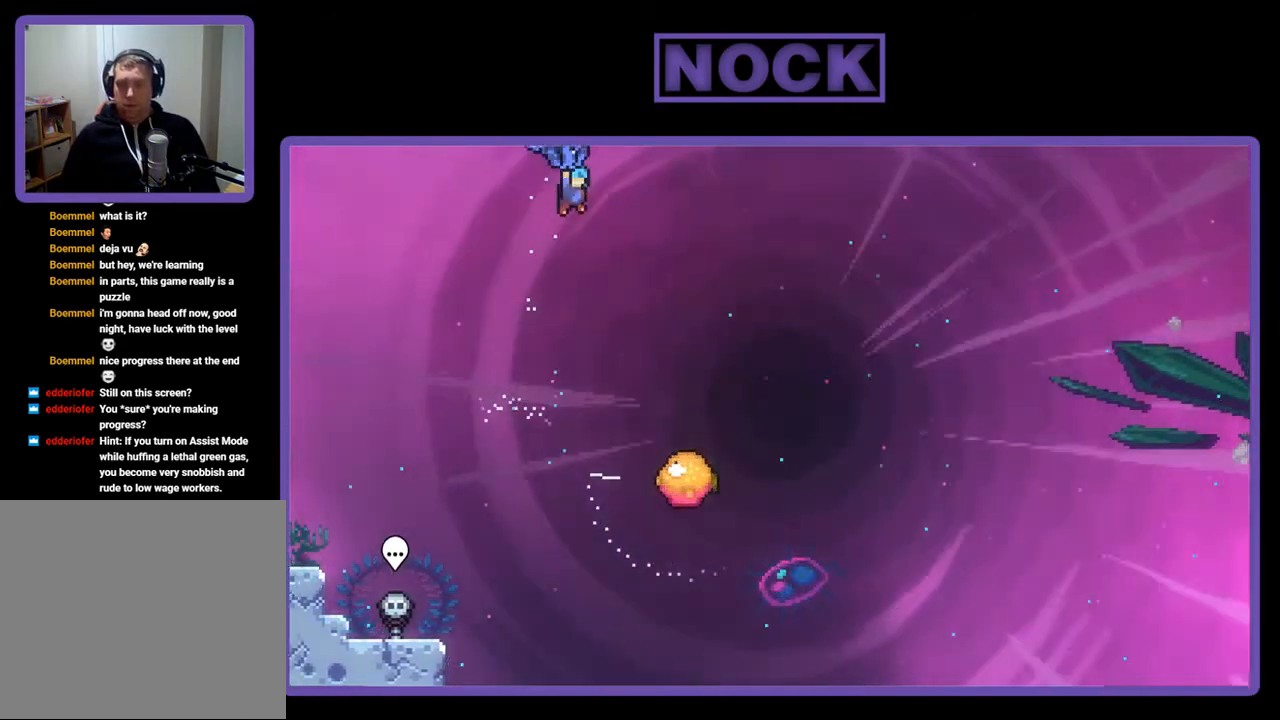
{"buttons": ["R2", "DPAD_RIGHT"], "right_stick": "center", "events": []}
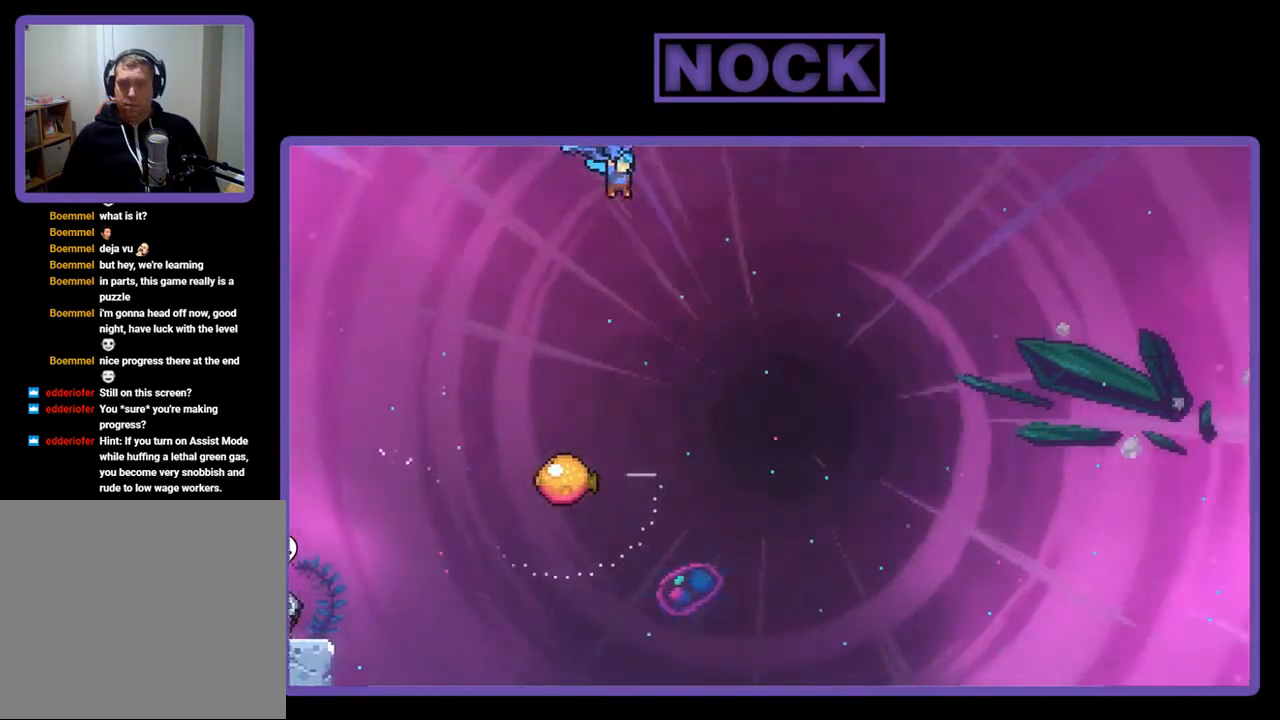
{"buttons": ["R2", "DPAD_RIGHT"], "right_stick": "center", "events": [[33, "DPAD_RIGHT", "up"], [433, "DPAD_RIGHT", "down"]]}
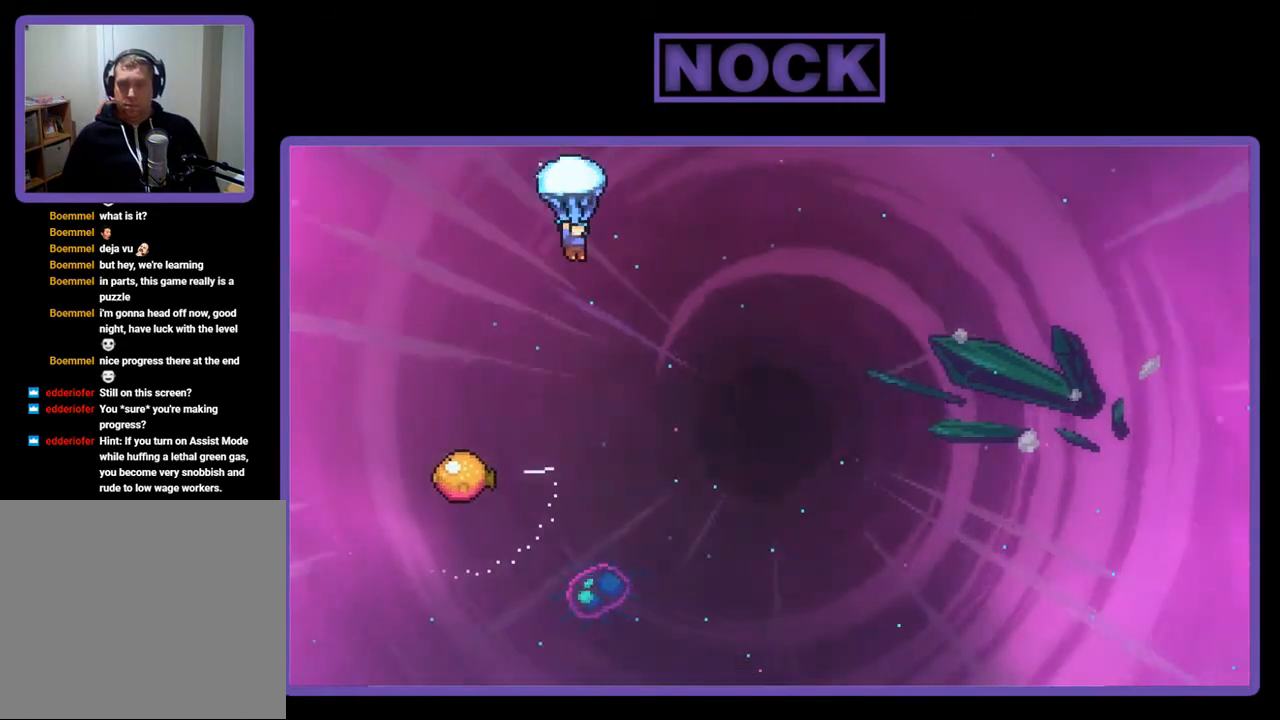
{"buttons": ["R2"], "right_stick": "center", "events": [[33, "DPAD_RIGHT", "up"]]}
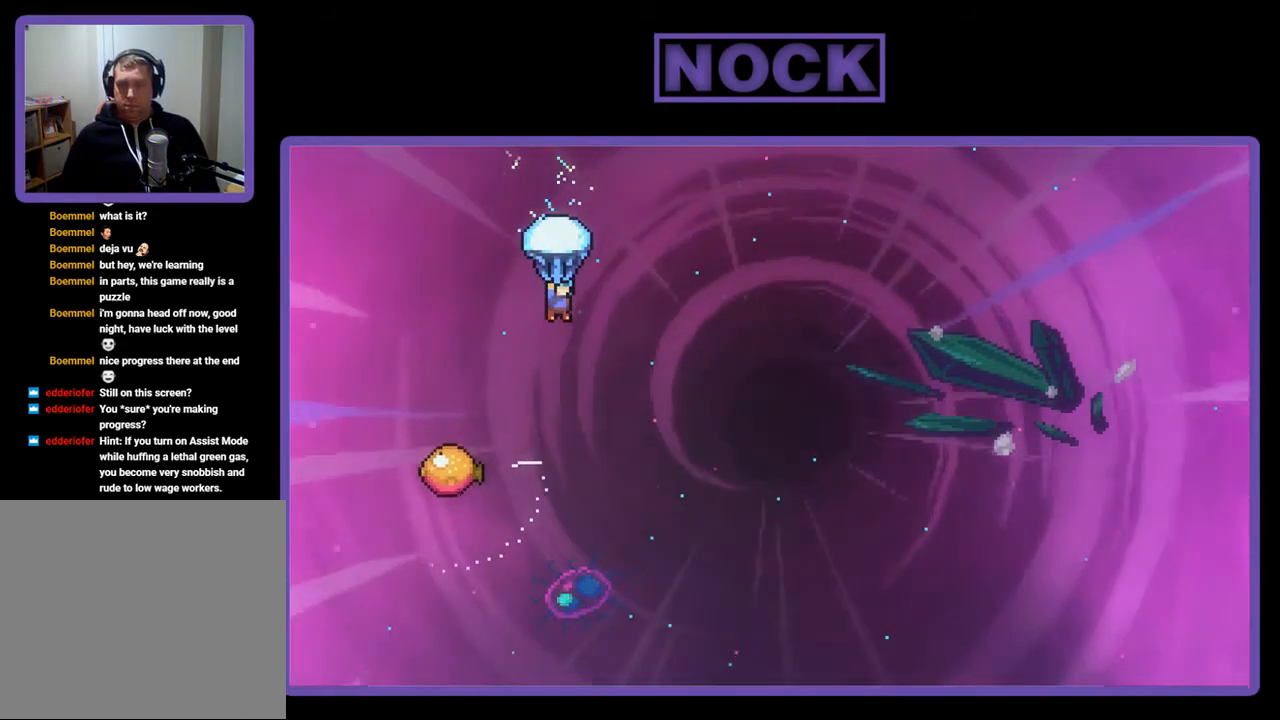
{"buttons": ["R2"], "right_stick": "center", "events": [[200, "DPAD_DOWN", "down"], [400, "DPAD_DOWN", "up"]]}
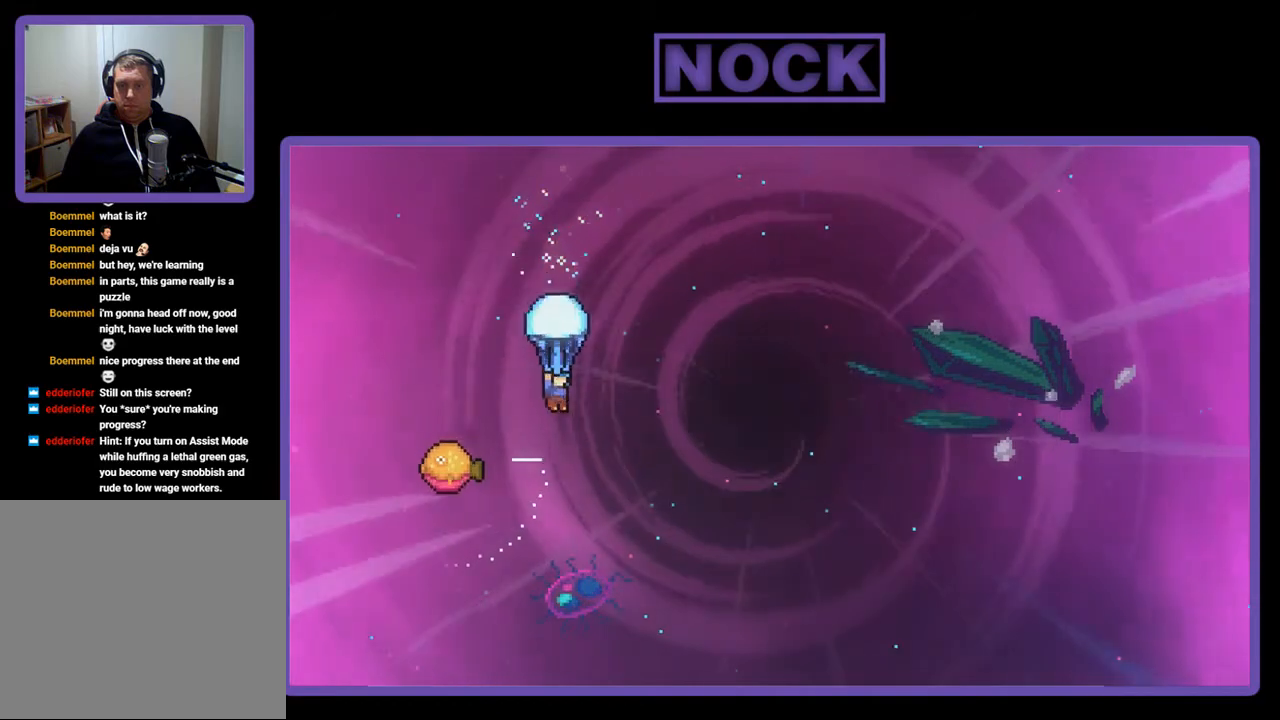
{"buttons": ["R2"], "right_stick": "center", "events": [[267, "DPAD_LEFT", "down"], [500, "DPAD_LEFT", "up"]]}